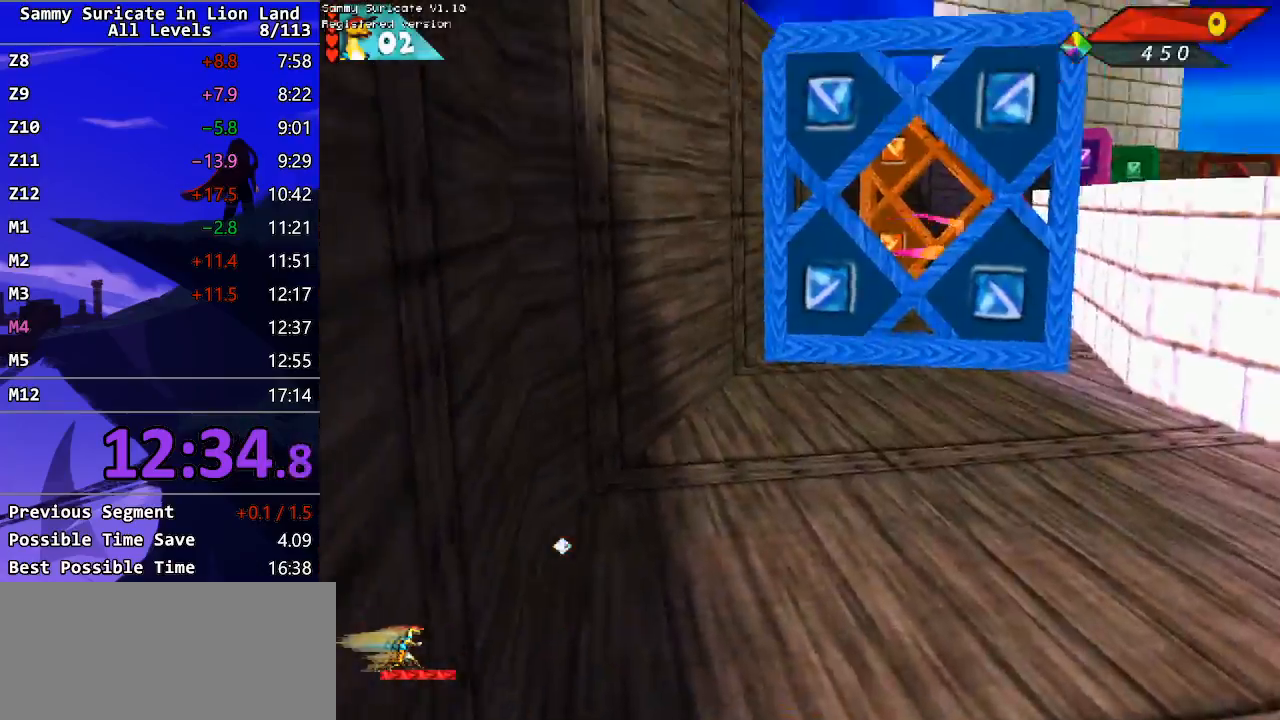
Gameplay with keyboard; each line is a JSON object with the keys held at the frame after it. "events" lists presses ("down") and releases ("up") of "alt", "c", "ctrl_l", "ctrl_r", "down", "escape", "f2", "f3", "left", "m", "return", "right", "shift", "space" and "up" between this image and that frame as [ms after this image, input, new state], when the widget could be followed in between. No other keys are recorded. Mouse input is not recorded.
{"keys": ["down"], "events": [[67, "ctrl_l", "down"], [150, "ctrl_l", "up"], [233, "ctrl_l", "down"], [300, "ctrl_l", "up"], [367, "ctrl_l", "down"], [433, "ctrl_l", "up"]]}
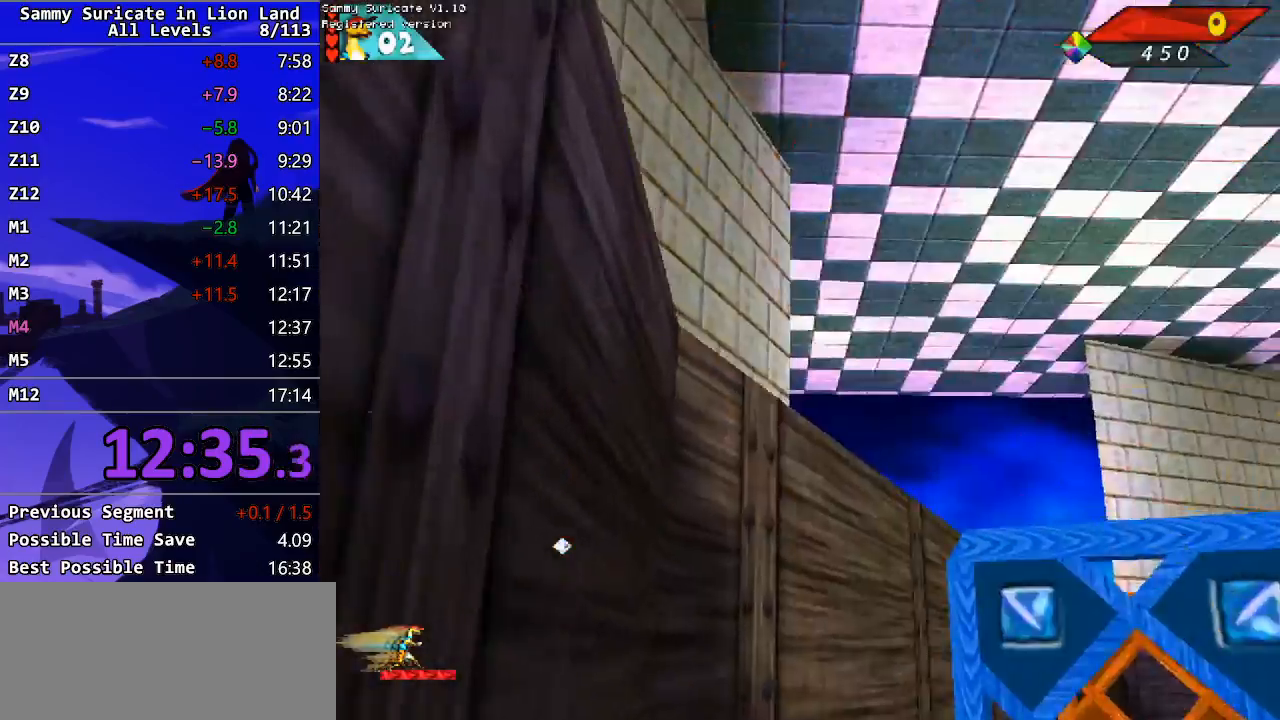
{"keys": ["down"], "events": [[17, "ctrl_l", "down"], [50, "ctrl_l", "up"], [150, "ctrl_l", "down"], [183, "ctrl_l", "up"], [267, "ctrl_l", "down"], [317, "ctrl_l", "up"], [417, "ctrl_l", "down"], [467, "ctrl_l", "up"]]}
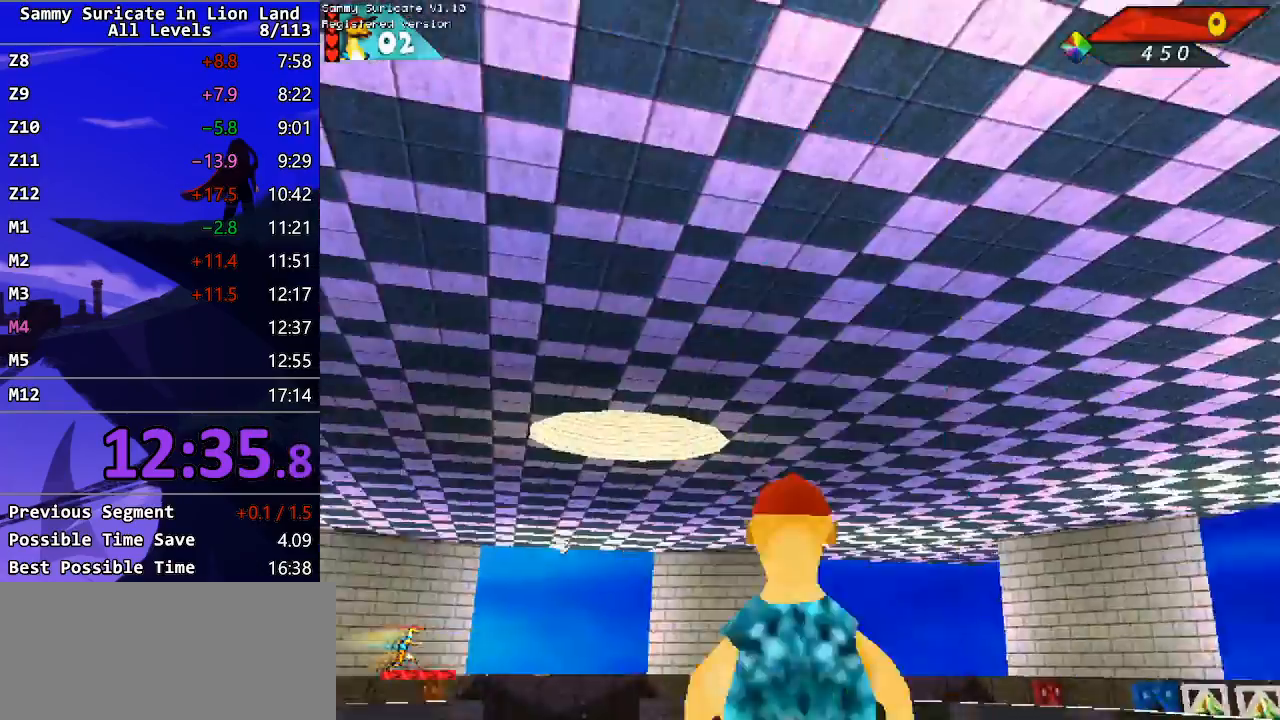
{"keys": ["left"], "events": [[50, "ctrl_l", "down"], [117, "ctrl_l", "up"], [383, "left", "down"], [400, "down", "up"]]}
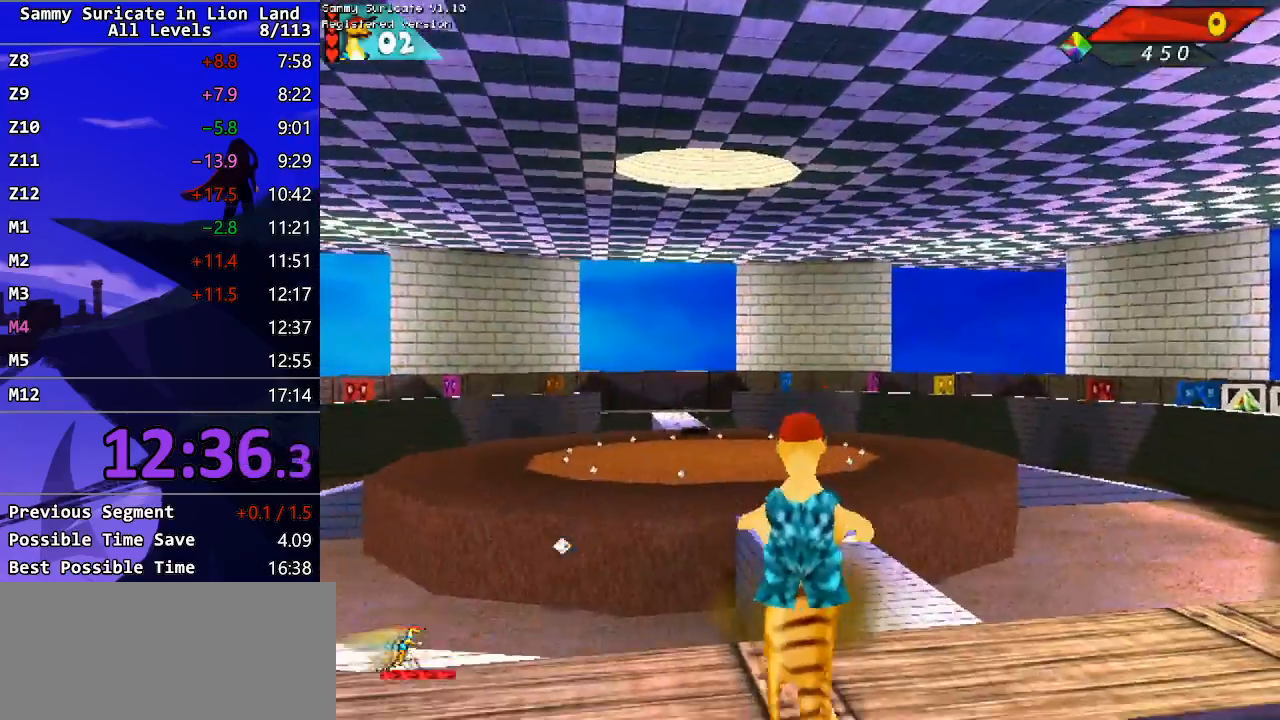
{"keys": ["left", "up"], "events": [[350, "up", "down"]]}
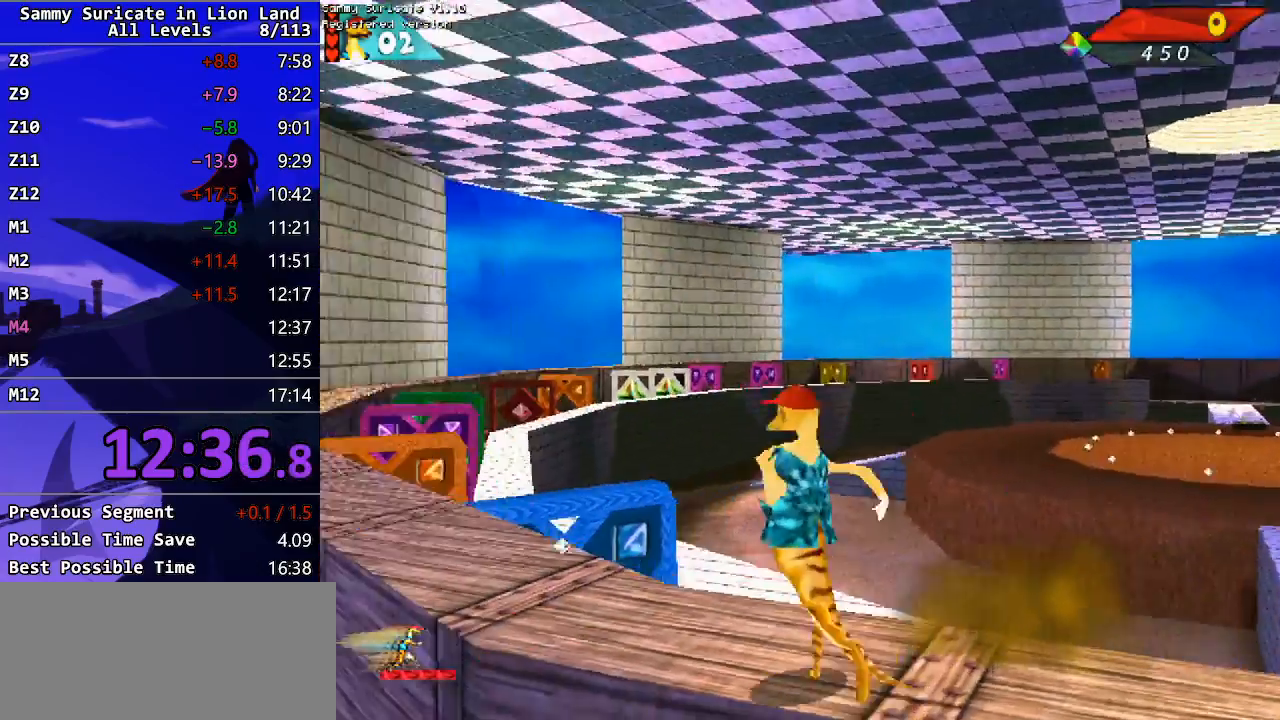
{"keys": ["up"], "events": [[33, "left", "up"], [233, "left", "down"], [400, "left", "up"]]}
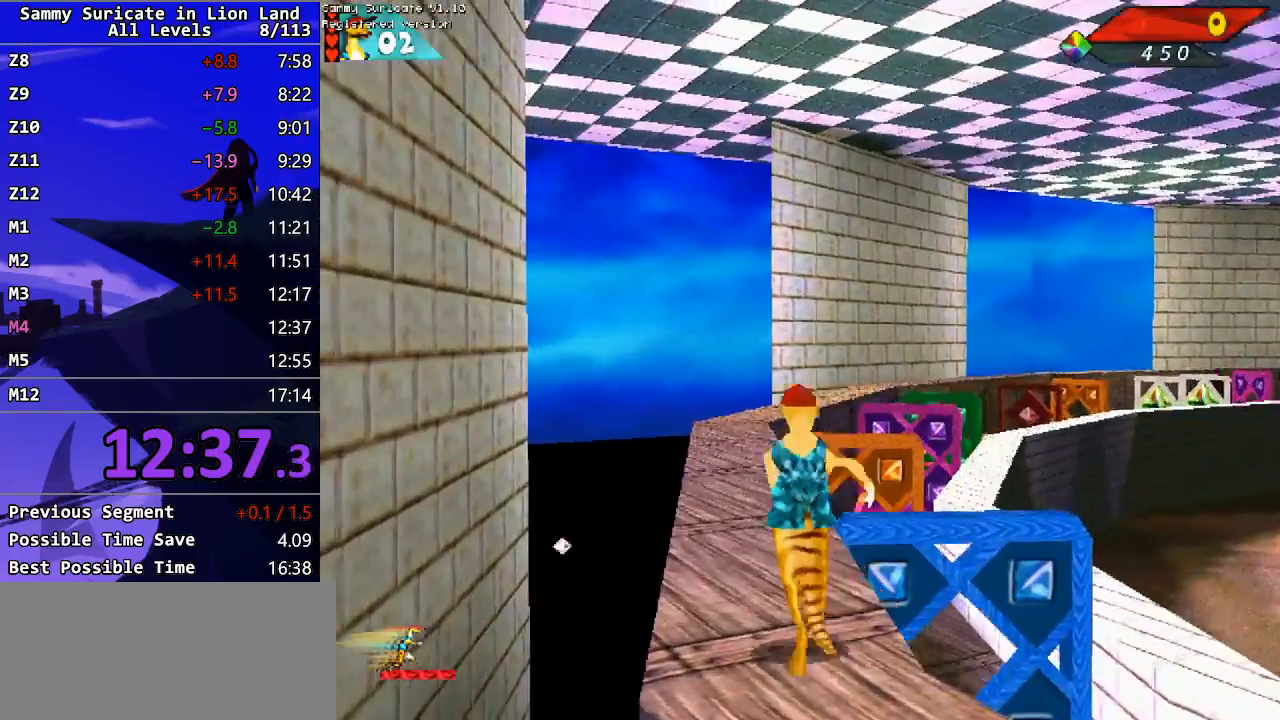
{"keys": ["shift", "up"], "events": [[50, "shift", "down"], [67, "right", "down"], [167, "right", "up"], [433, "right", "down"], [467, "right", "up"]]}
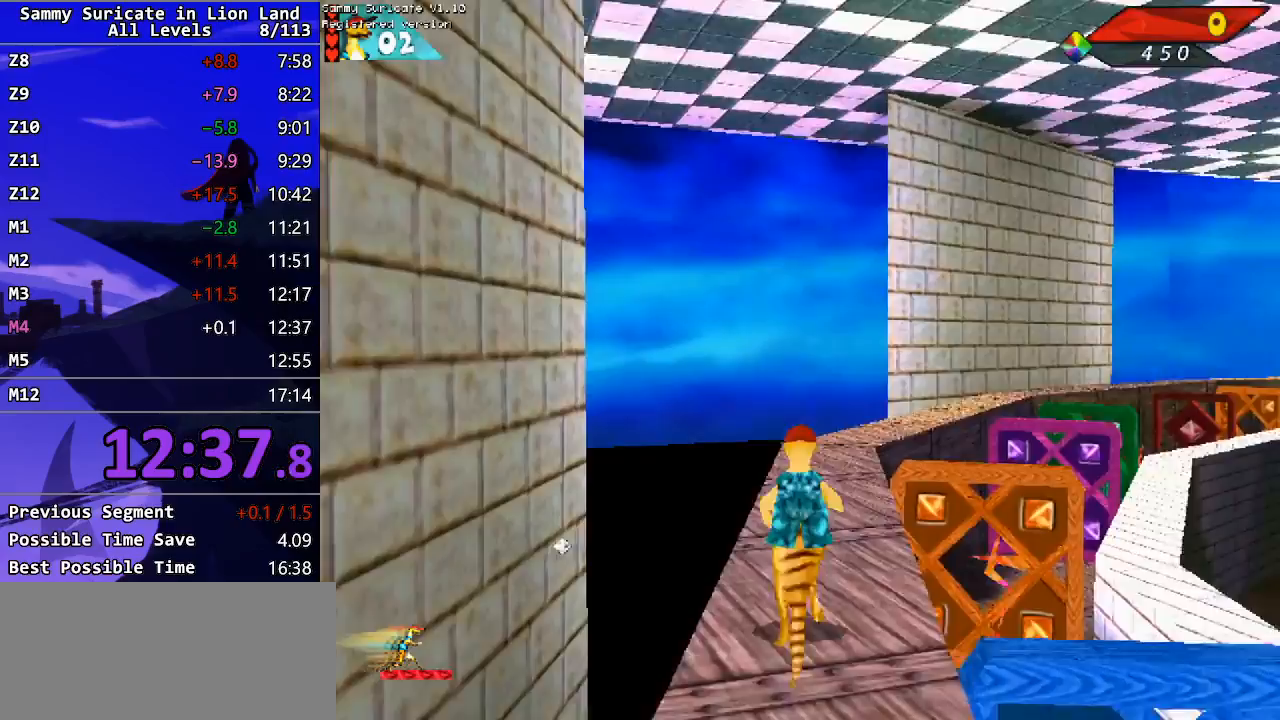
{"keys": ["shift", "up"], "events": [[317, "right", "down"], [400, "right", "up"]]}
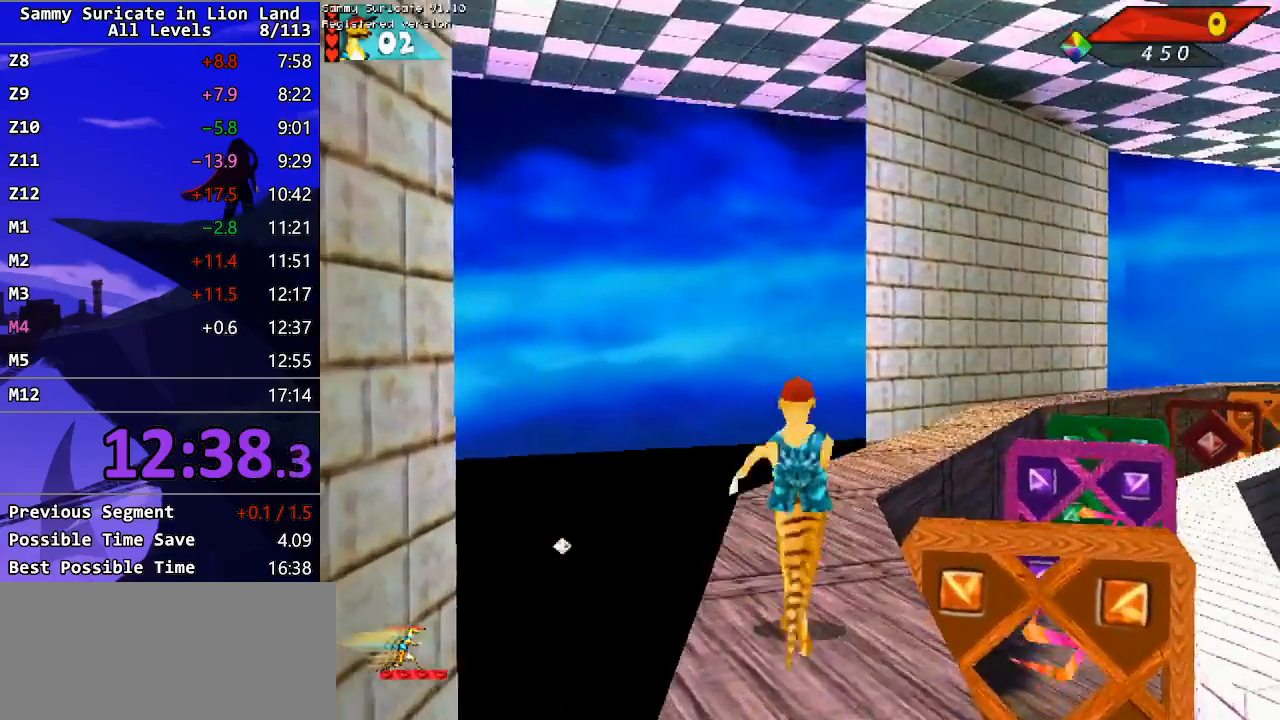
{"keys": ["shift", "up"], "events": [[167, "right", "down"], [283, "right", "up"]]}
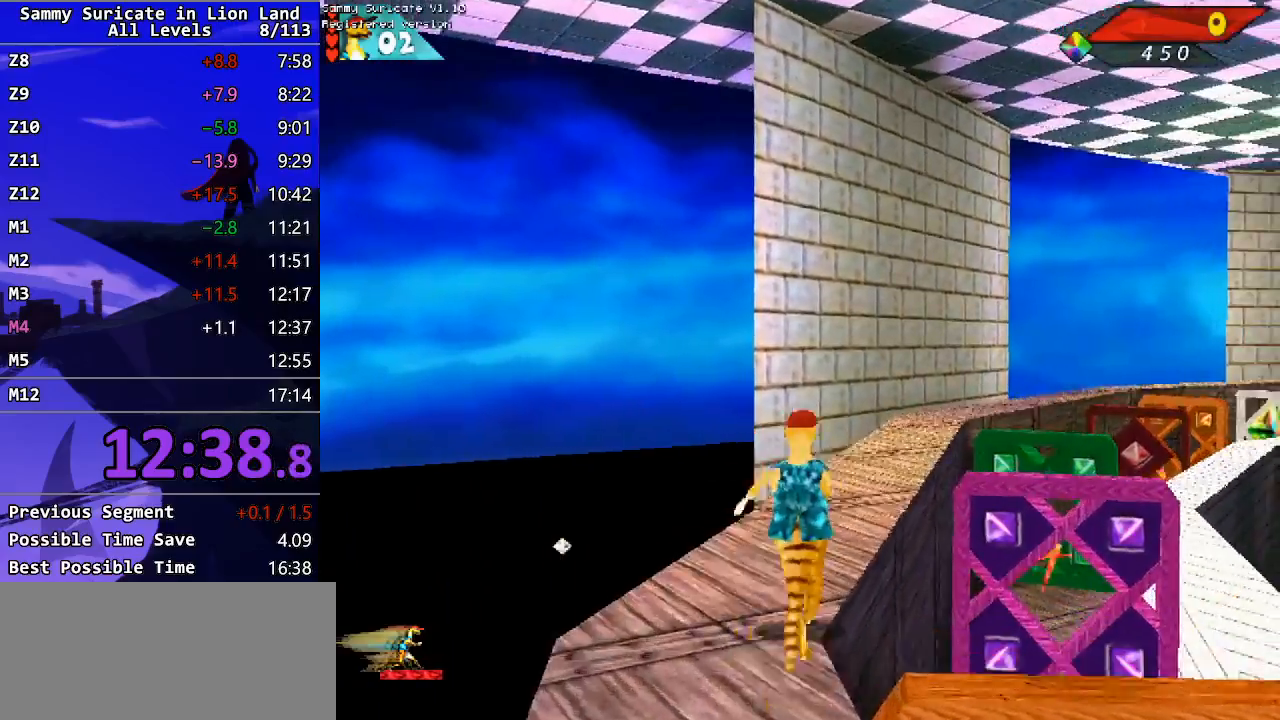
{"keys": ["shift", "up"], "events": [[200, "right", "down"], [317, "right", "up"]]}
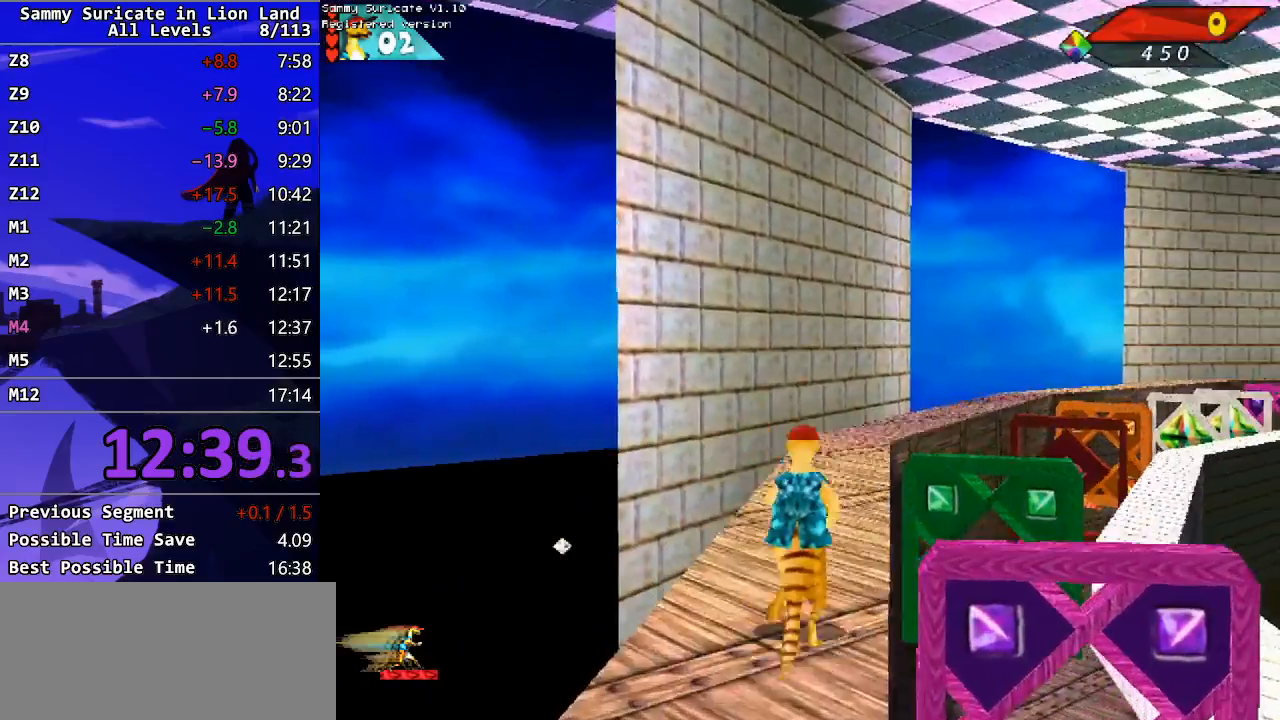
{"keys": ["shift", "up"], "events": []}
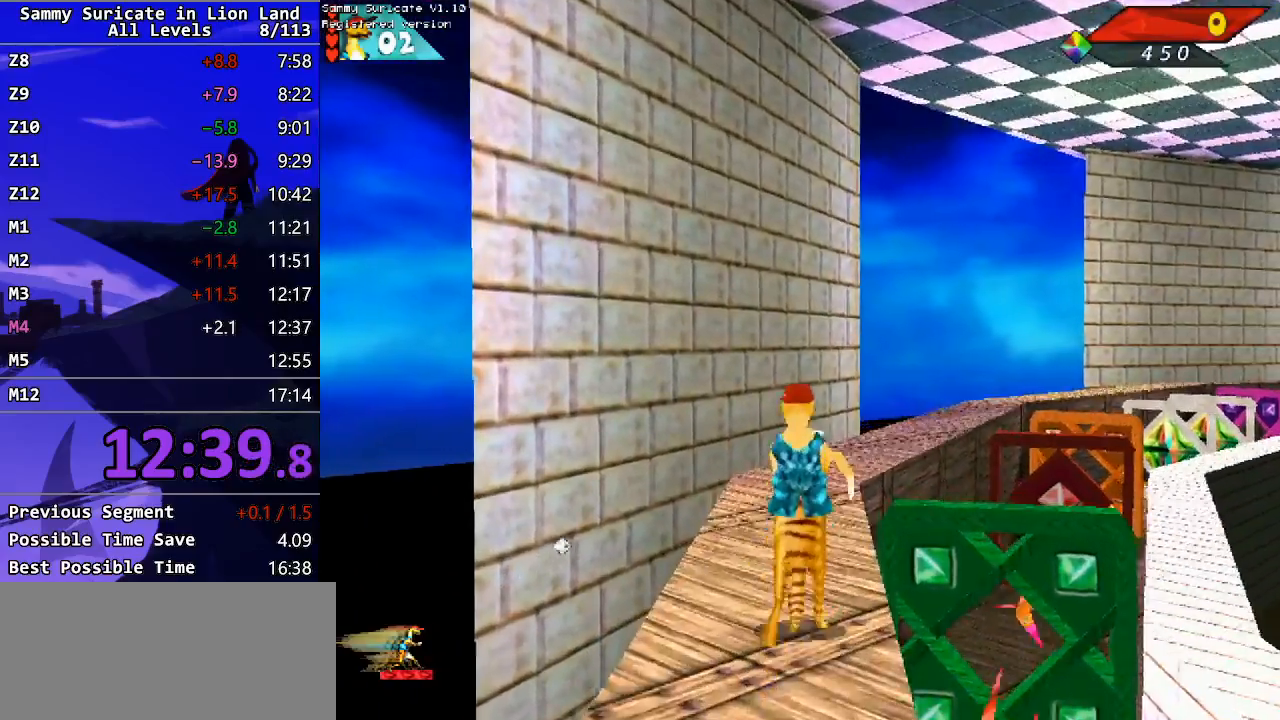
{"keys": ["shift", "up"], "events": [[50, "right", "down"], [133, "right", "up"]]}
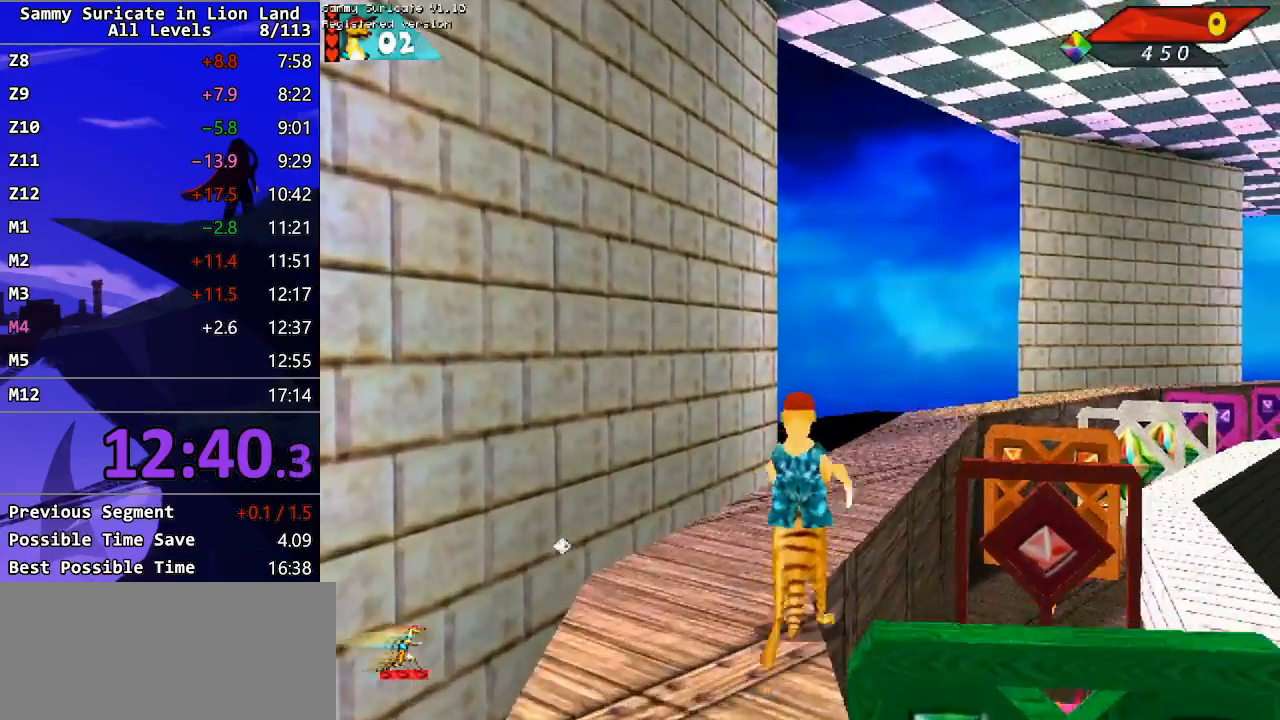
{"keys": ["shift", "up"], "events": [[133, "right", "down"], [283, "right", "up"]]}
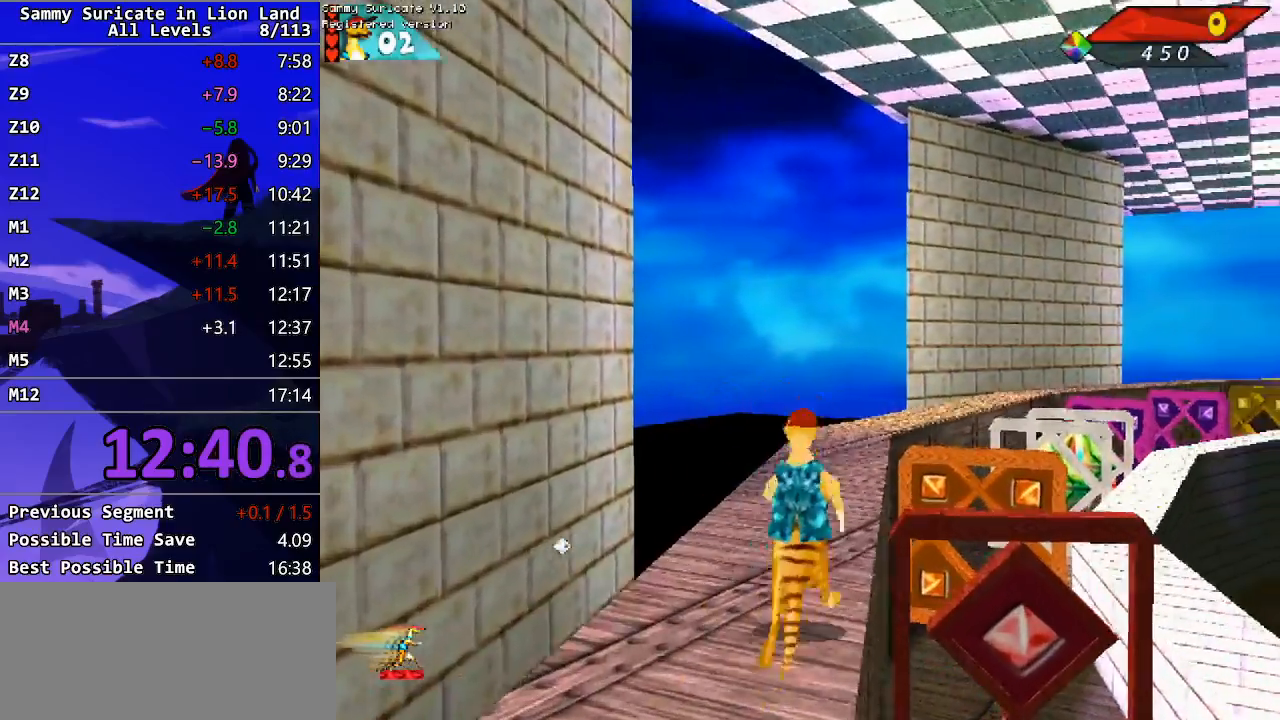
{"keys": ["shift", "up"], "events": []}
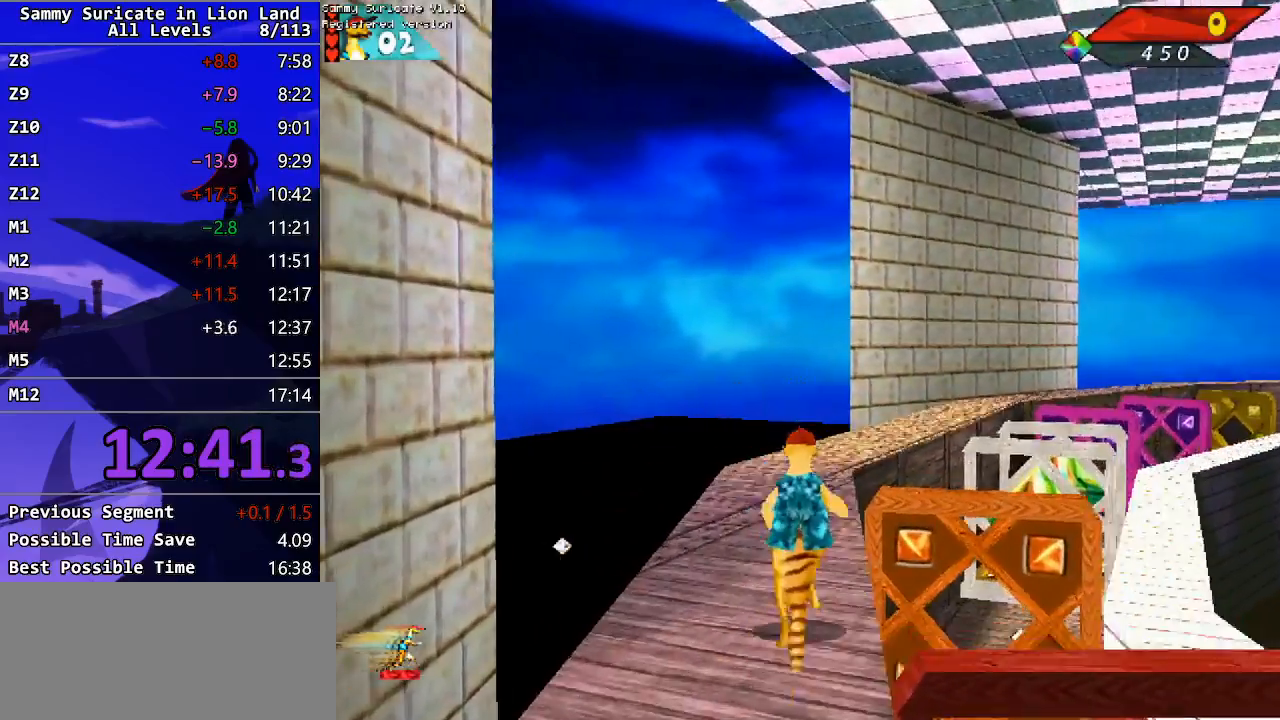
{"keys": ["shift", "up"], "events": [[250, "right", "down"], [317, "right", "up"]]}
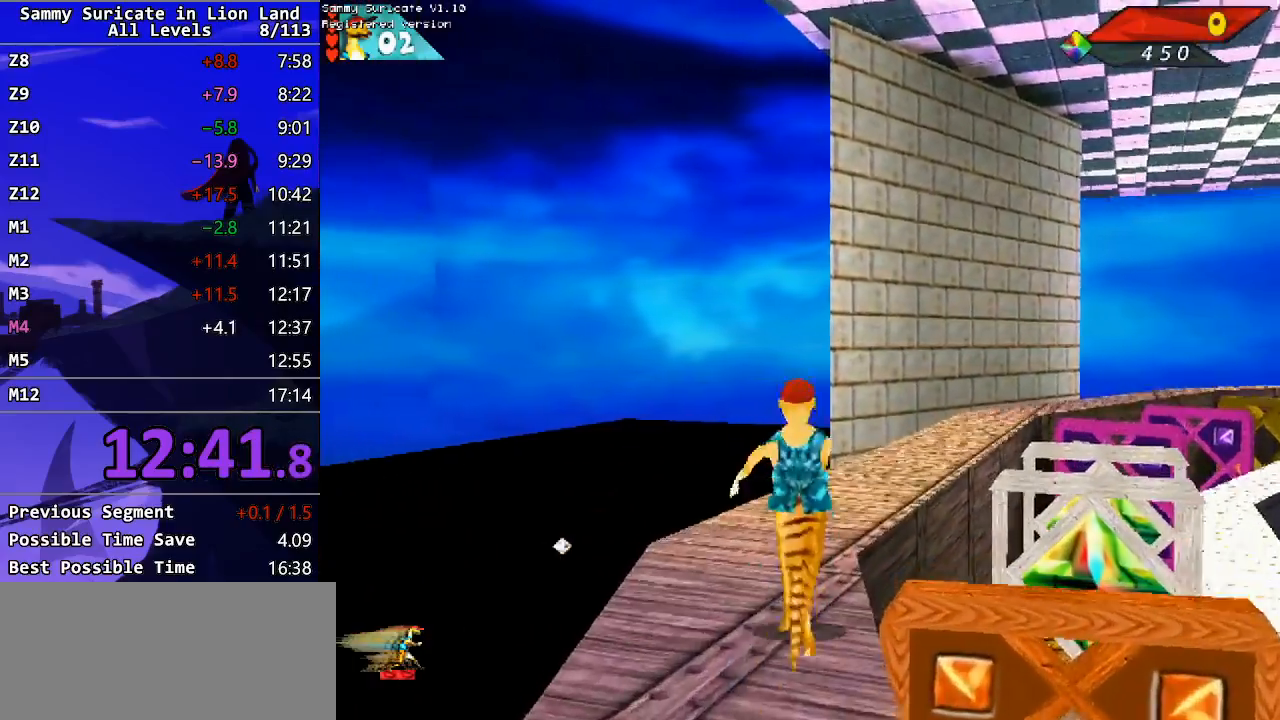
{"keys": ["right", "shift", "up"], "events": [[183, "right", "down"], [367, "right", "up"], [467, "right", "down"]]}
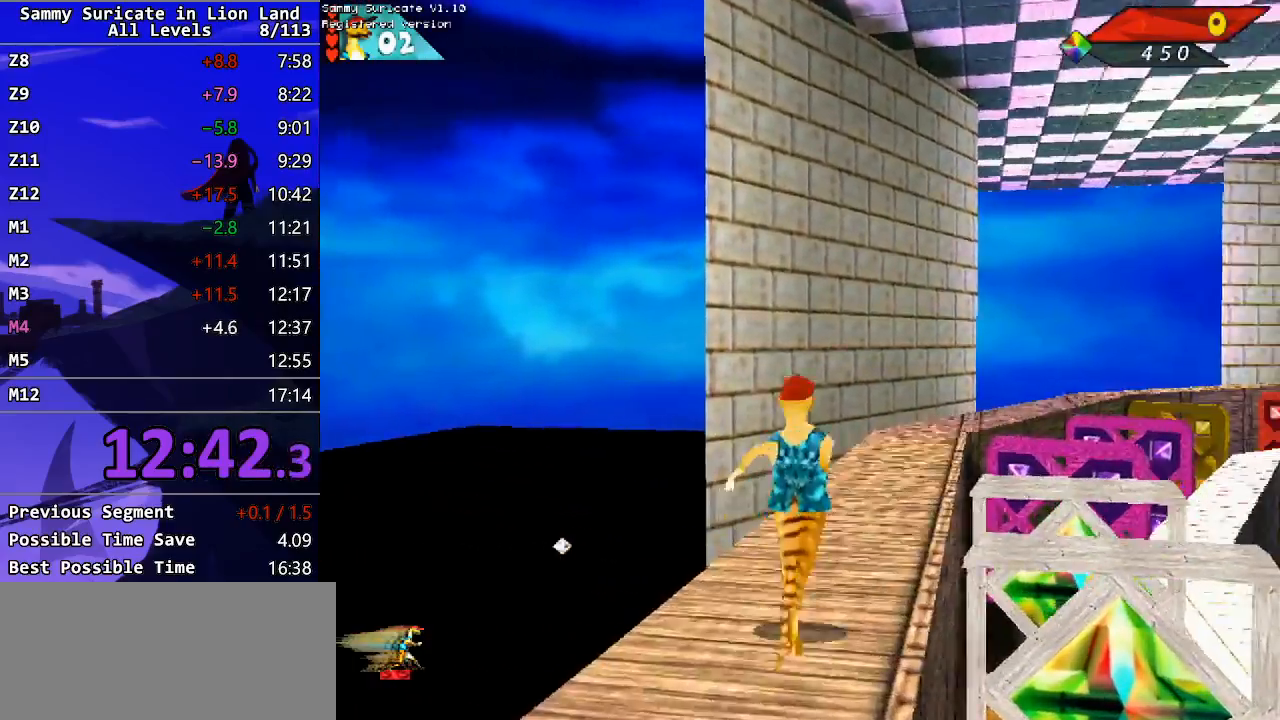
{"keys": ["right", "shift", "up"], "events": [[117, "right", "up"], [367, "right", "down"]]}
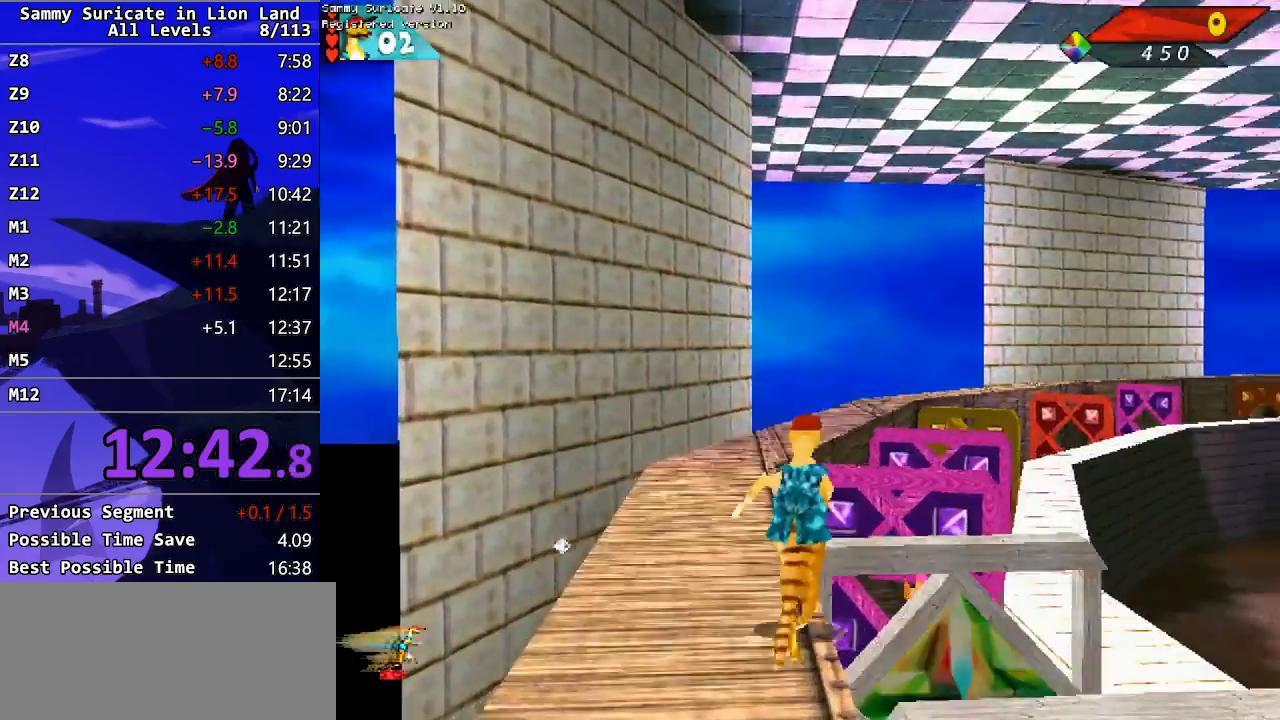
{"keys": ["right", "up"], "events": [[117, "shift", "up"]]}
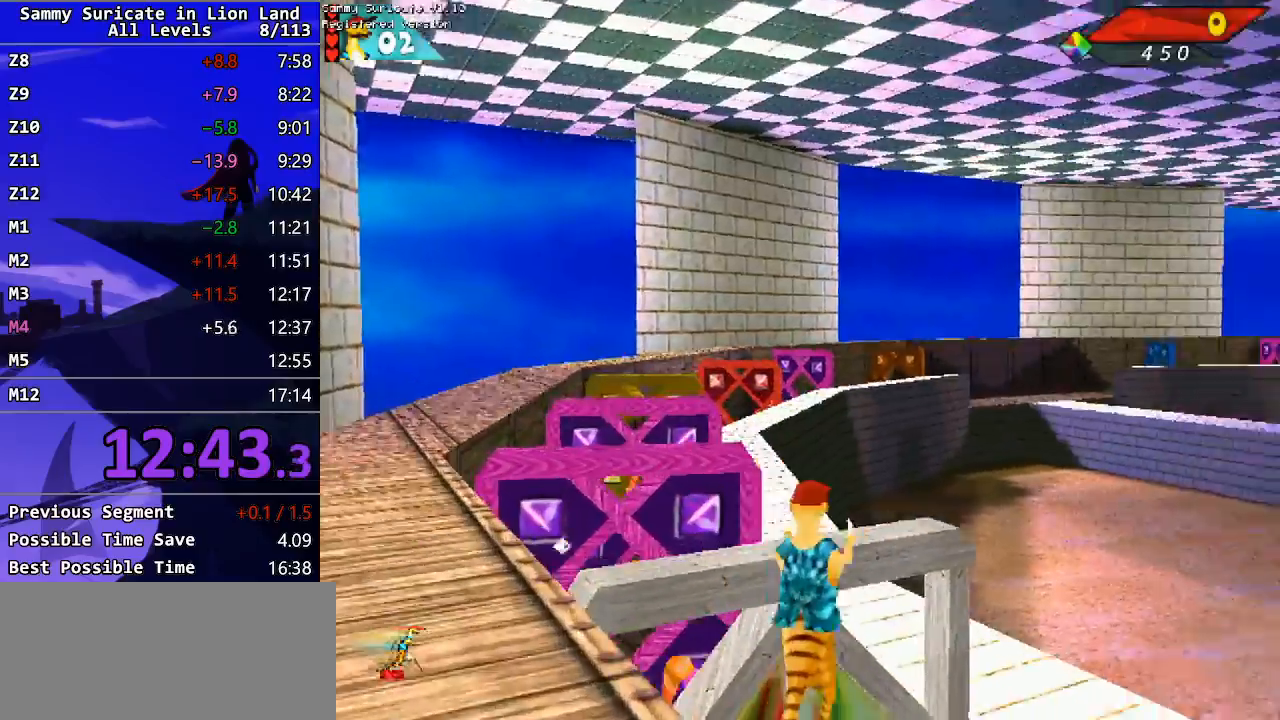
{"keys": ["return"], "events": [[33, "right", "up"], [50, "up", "up"], [200, "return", "down"], [267, "return", "up"], [333, "return", "down"], [400, "return", "up"], [467, "return", "down"]]}
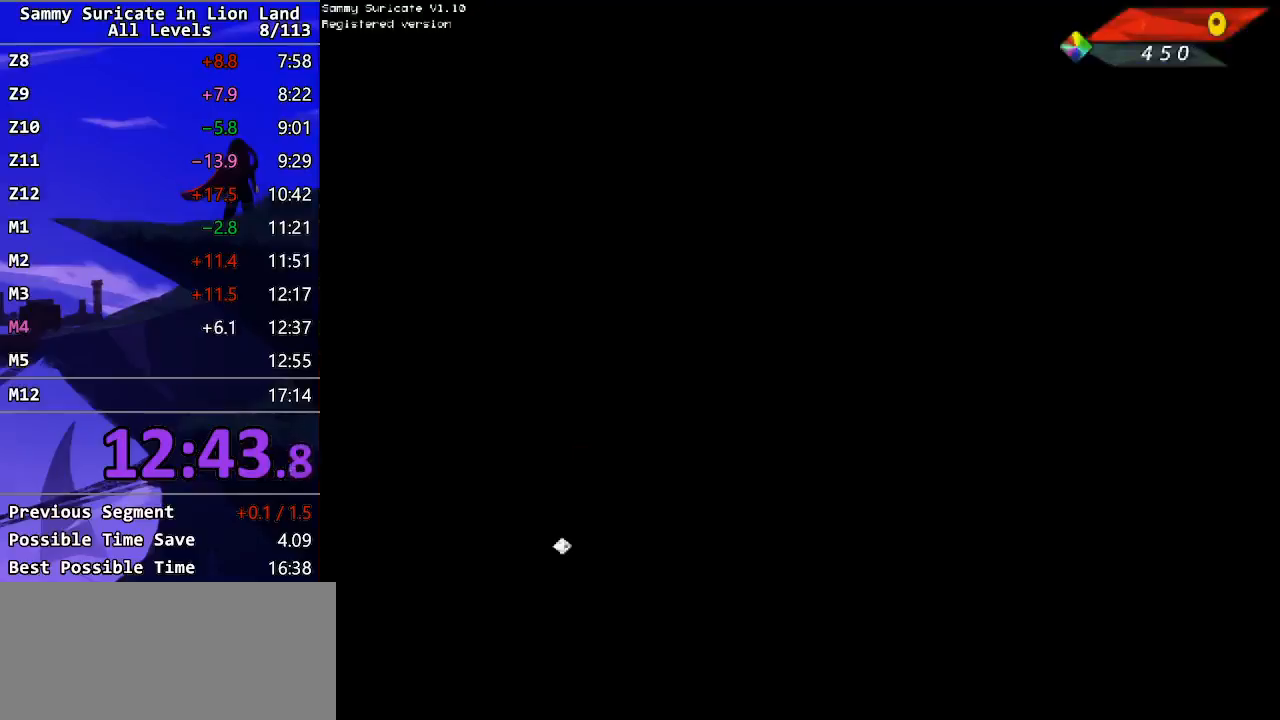
{"keys": ["return"], "events": [[50, "return", "up"], [83, "return", "down"], [133, "return", "up"], [200, "return", "down"], [250, "return", "up"], [333, "return", "down"], [383, "return", "up"], [450, "return", "down"]]}
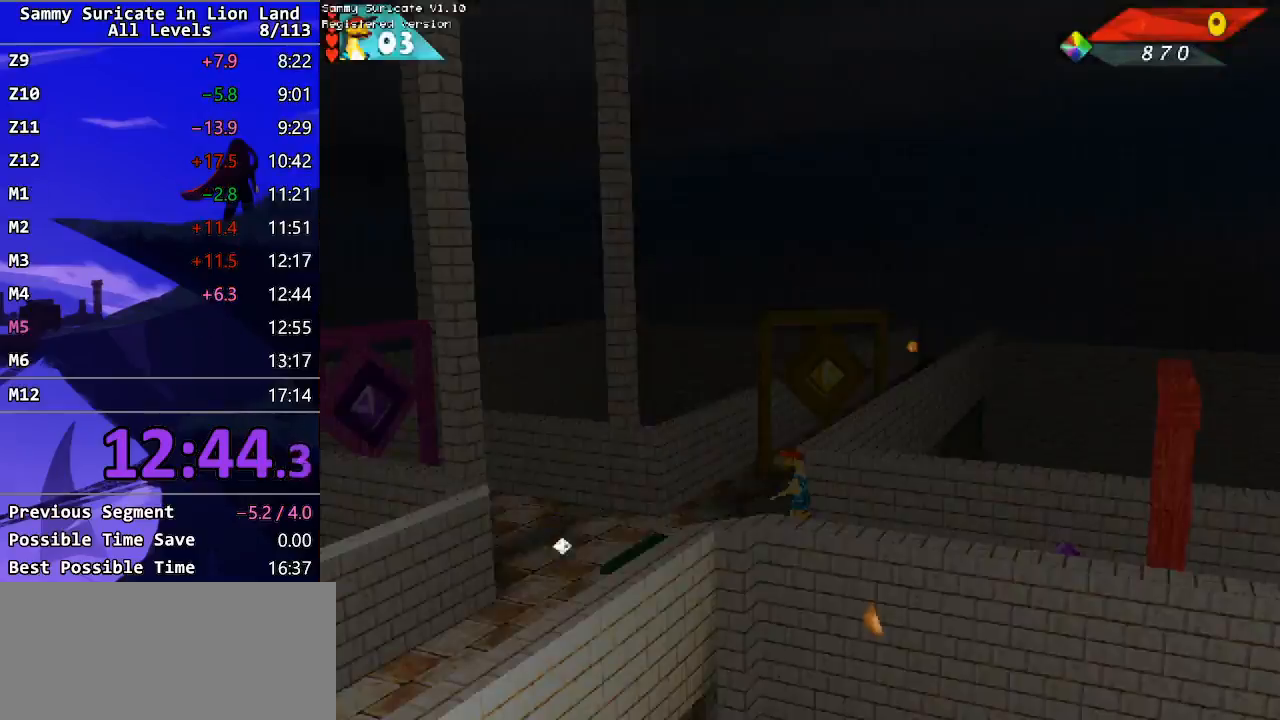
{"keys": [], "events": [[17, "return", "up"], [67, "return", "down"], [117, "return", "up"], [200, "return", "down"], [317, "return", "up"]]}
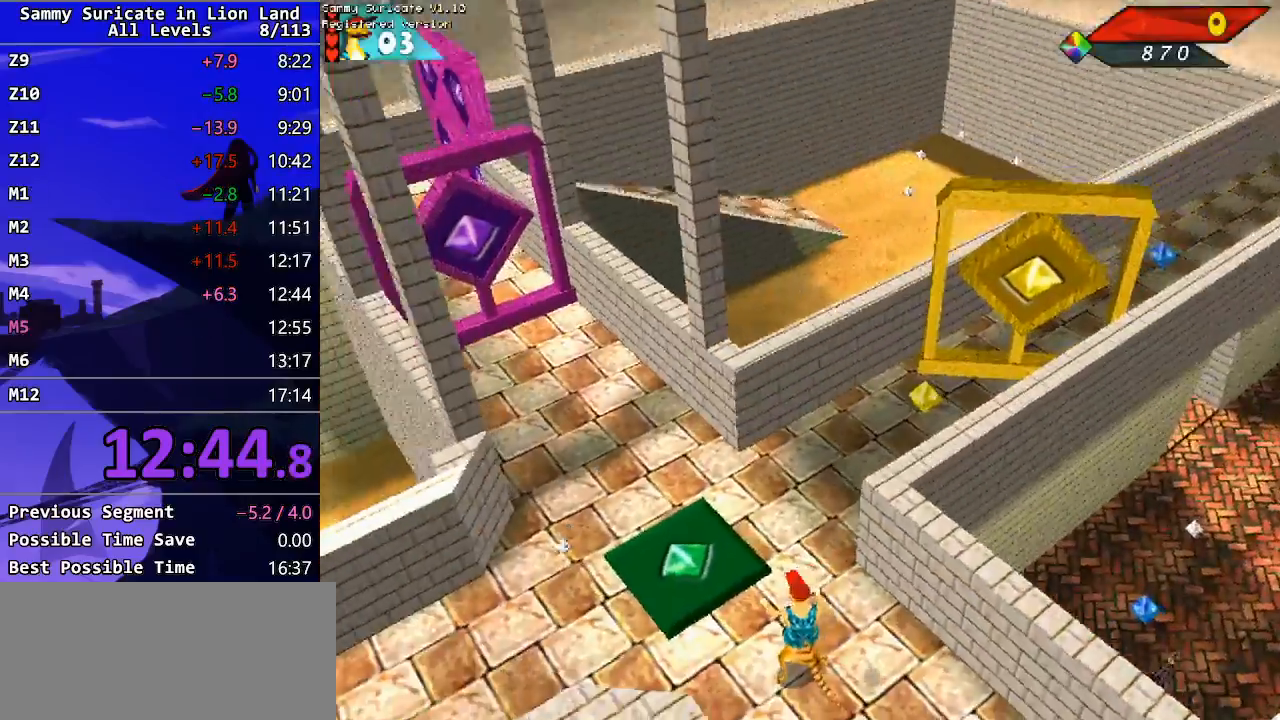
{"keys": ["up"], "events": [[83, "right", "down"], [333, "up", "down"], [450, "right", "up"]]}
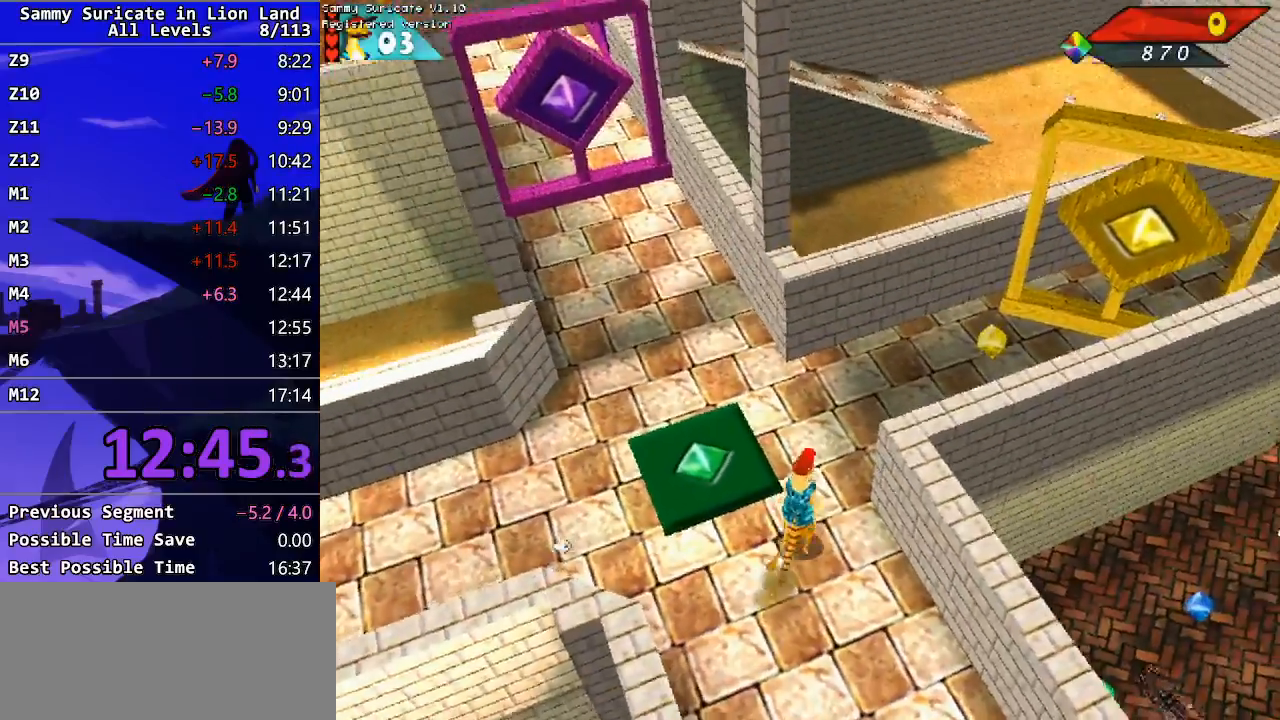
{"keys": ["right", "up"], "events": [[100, "right", "down"]]}
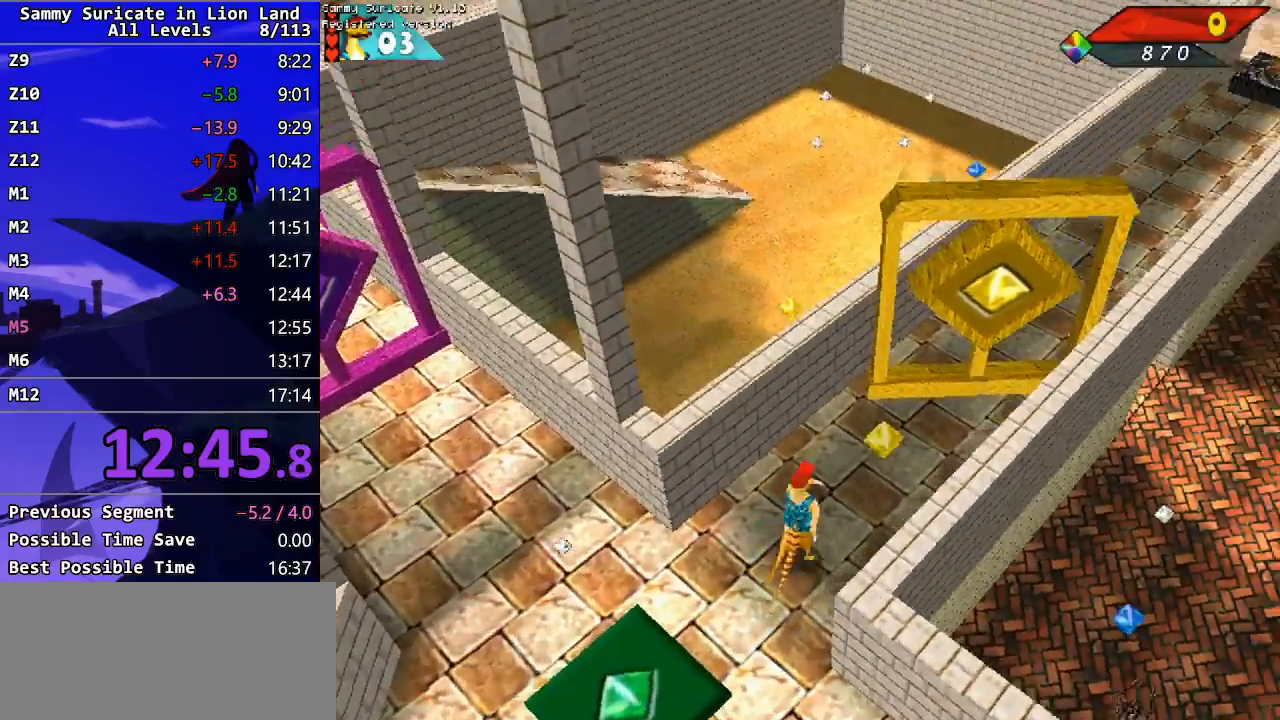
{"keys": ["right", "up"], "events": [[83, "up", "up"], [217, "up", "down"], [333, "right", "up"], [467, "right", "down"]]}
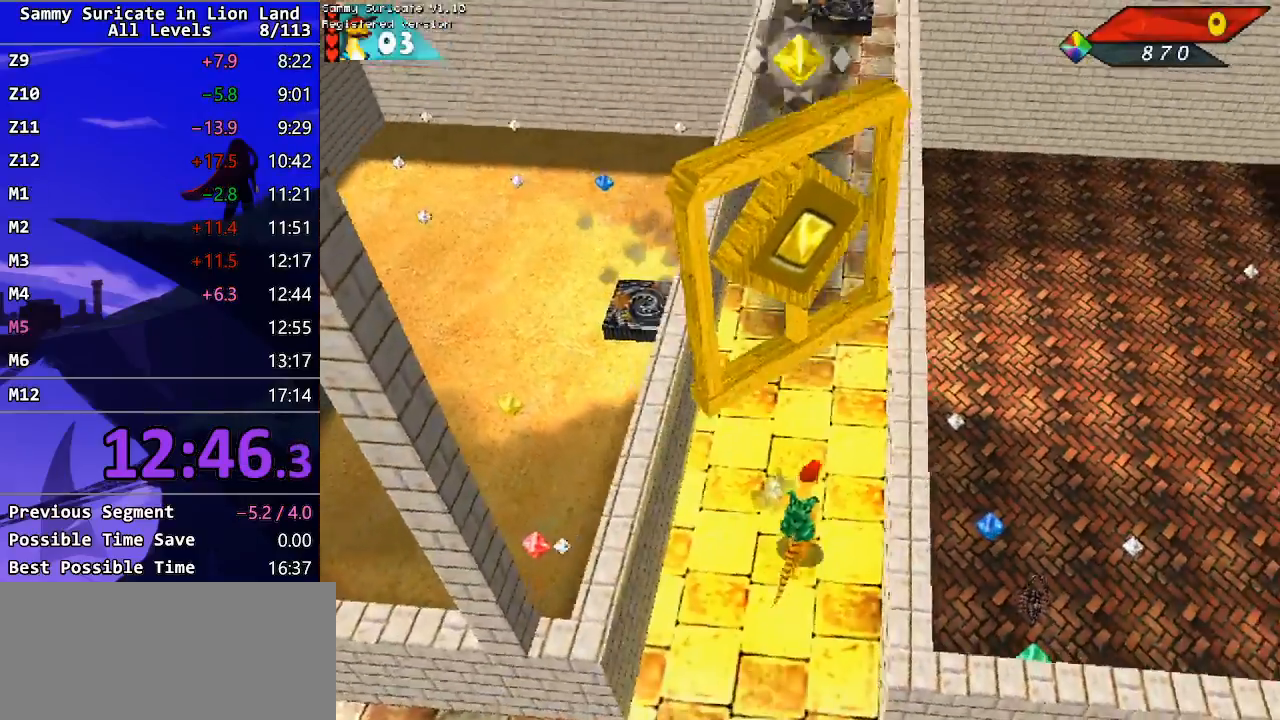
{"keys": ["left", "up"], "events": [[17, "right", "up"], [483, "left", "down"]]}
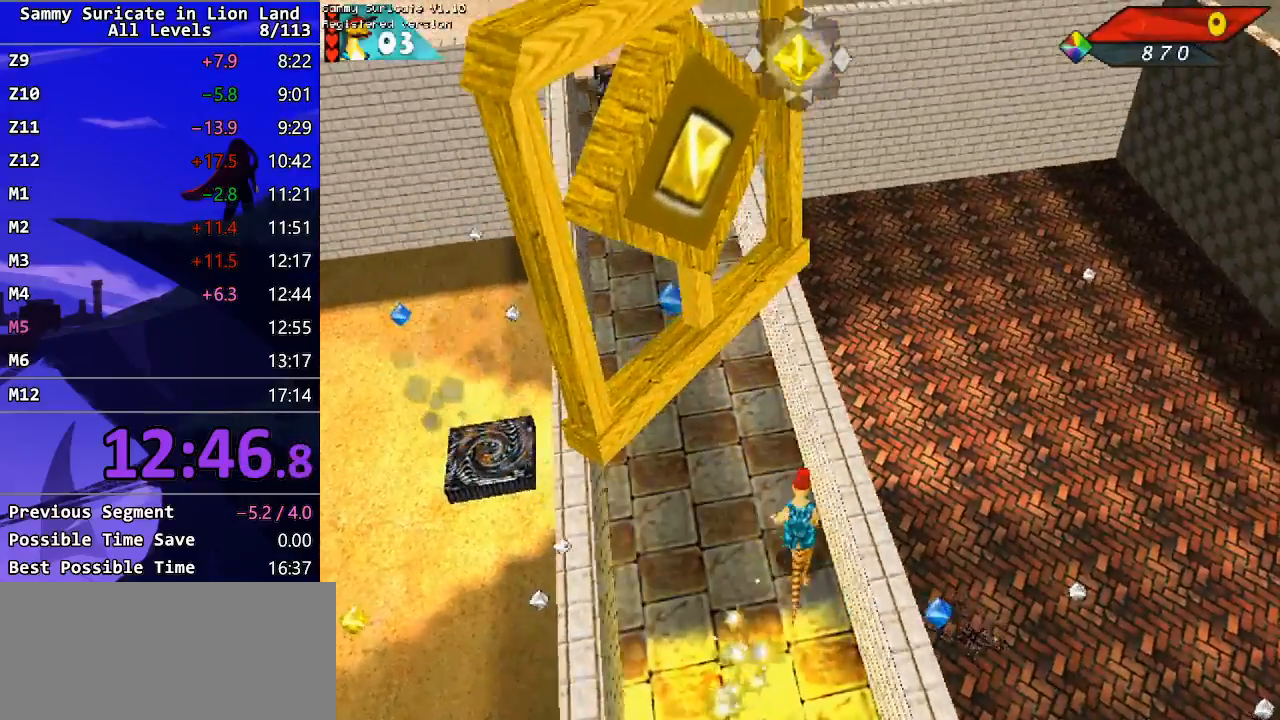
{"keys": ["left"], "events": [[133, "up", "up"], [150, "f2", "down"], [200, "f2", "up"], [233, "left", "up"], [367, "left", "down"]]}
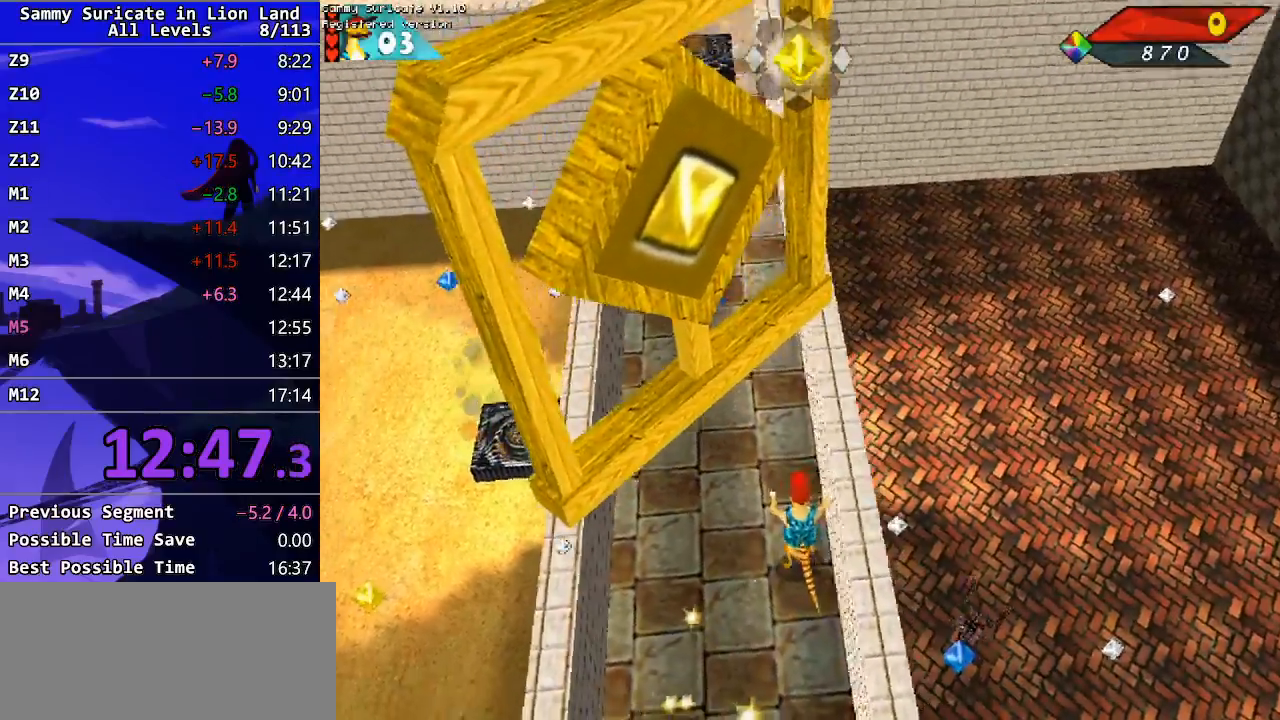
{"keys": ["up"], "events": [[67, "left", "up"], [83, "up", "down"], [167, "right", "down"], [367, "right", "up"]]}
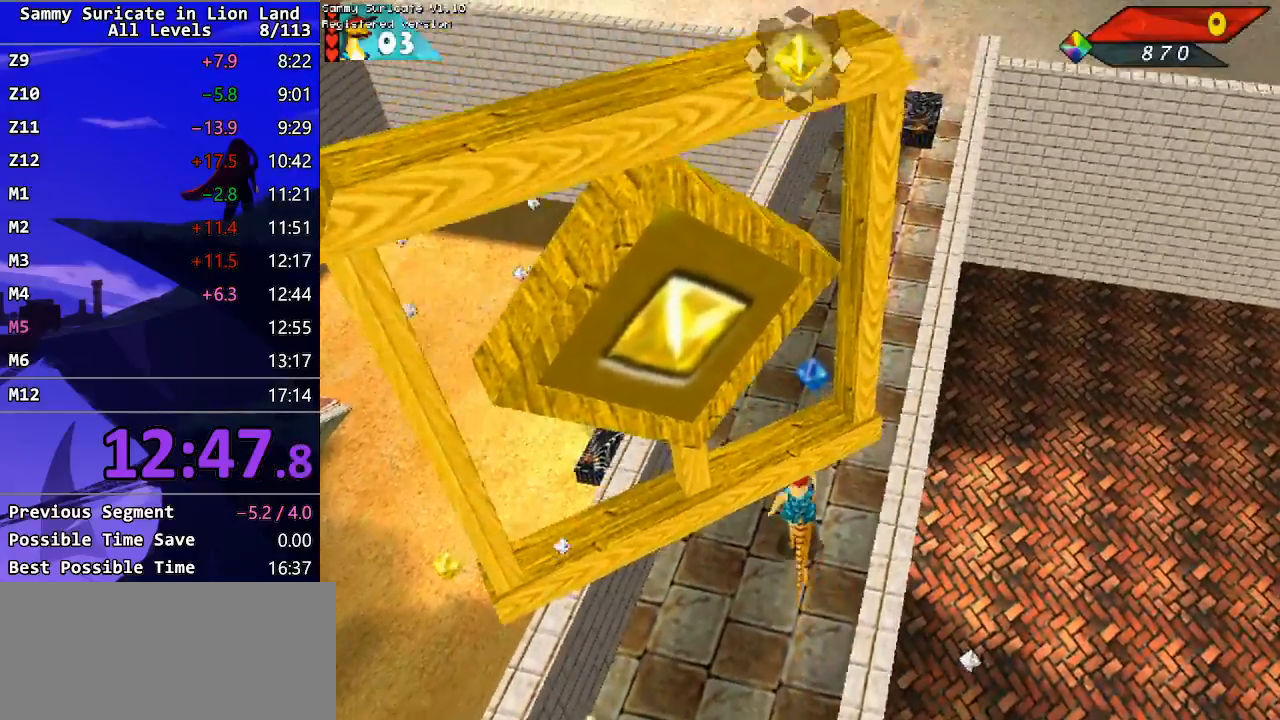
{"keys": ["down"], "events": [[367, "down", "down"], [383, "up", "up"]]}
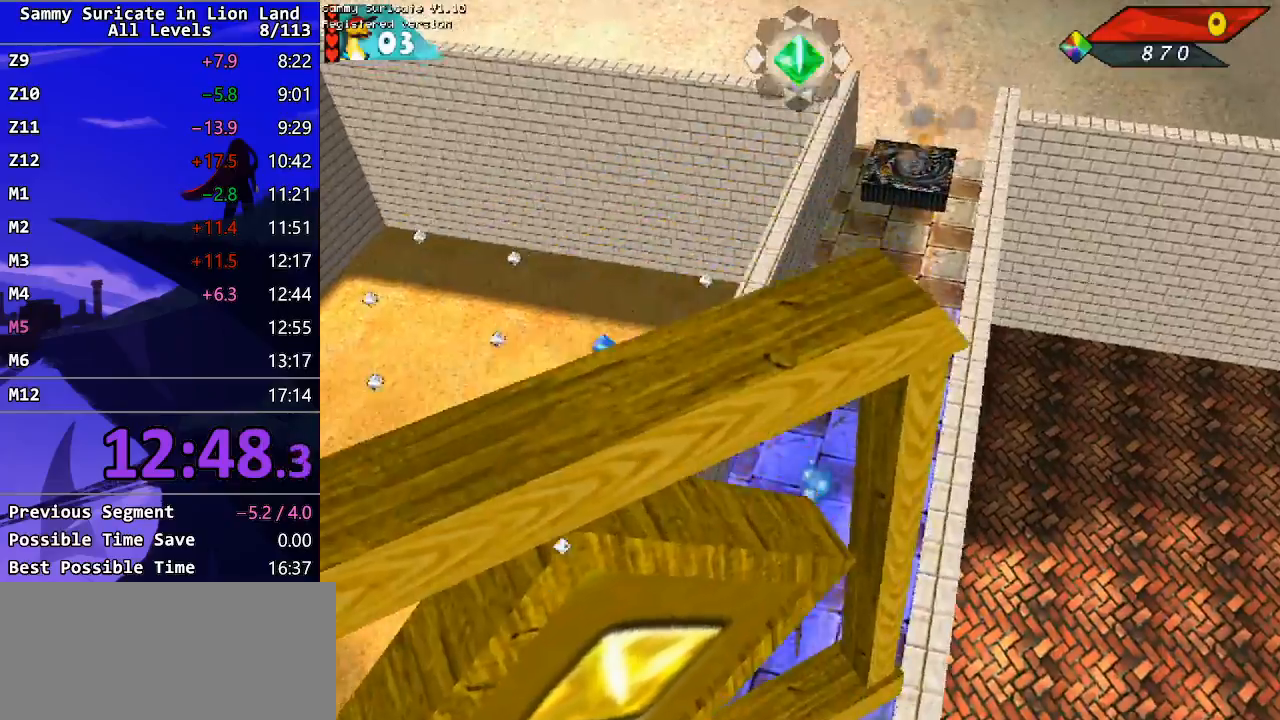
{"keys": ["down"], "events": [[317, "right", "down"], [467, "right", "up"]]}
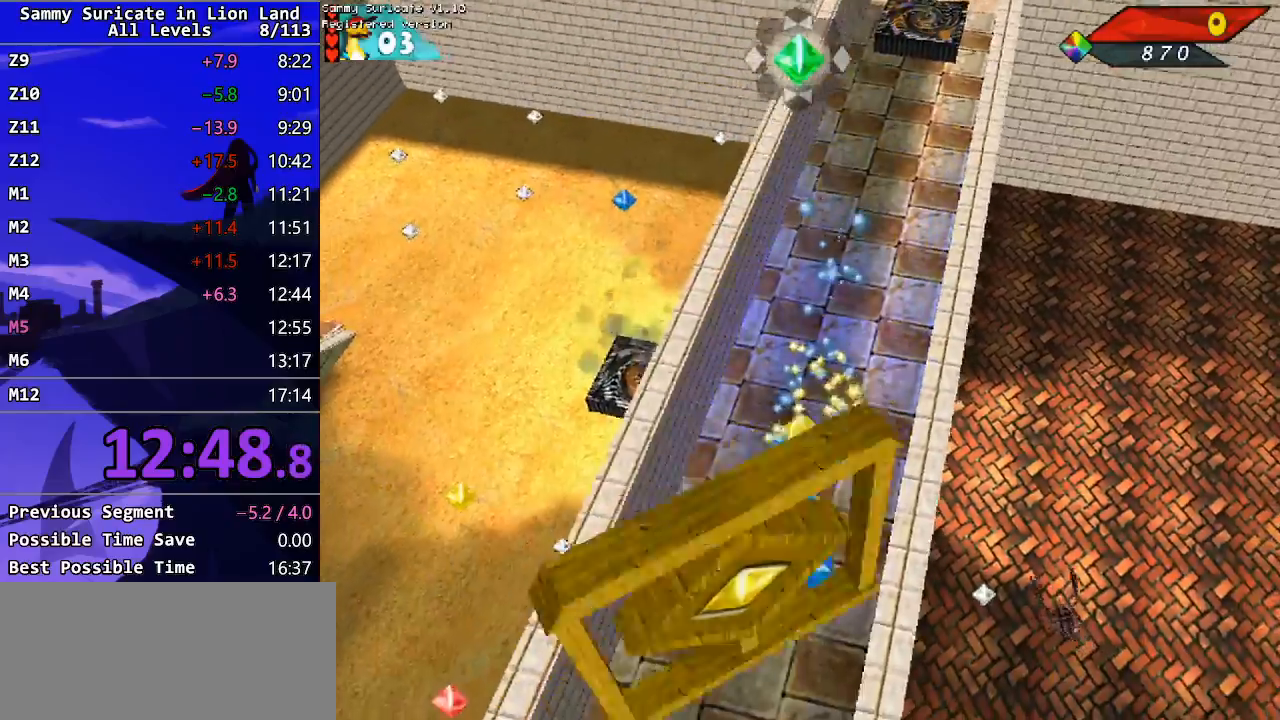
{"keys": ["down"], "events": []}
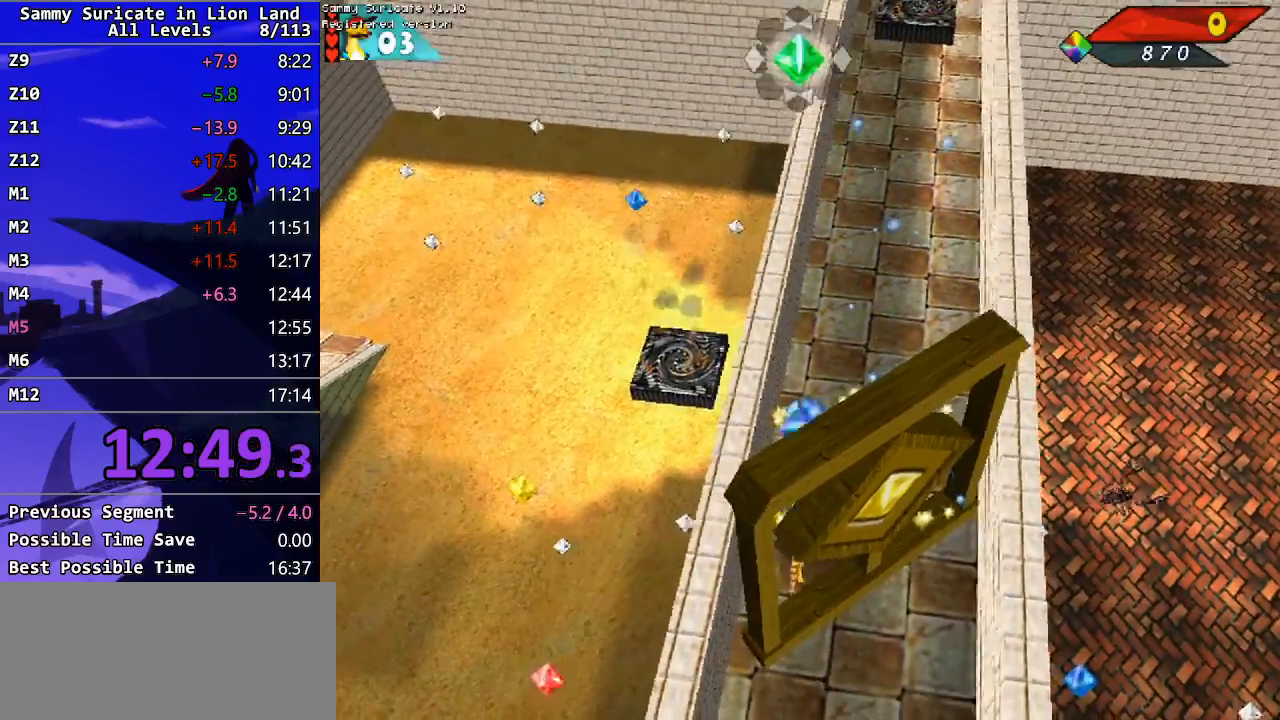
{"keys": [], "events": [[67, "down", "up"], [350, "f3", "down"], [417, "f3", "up"]]}